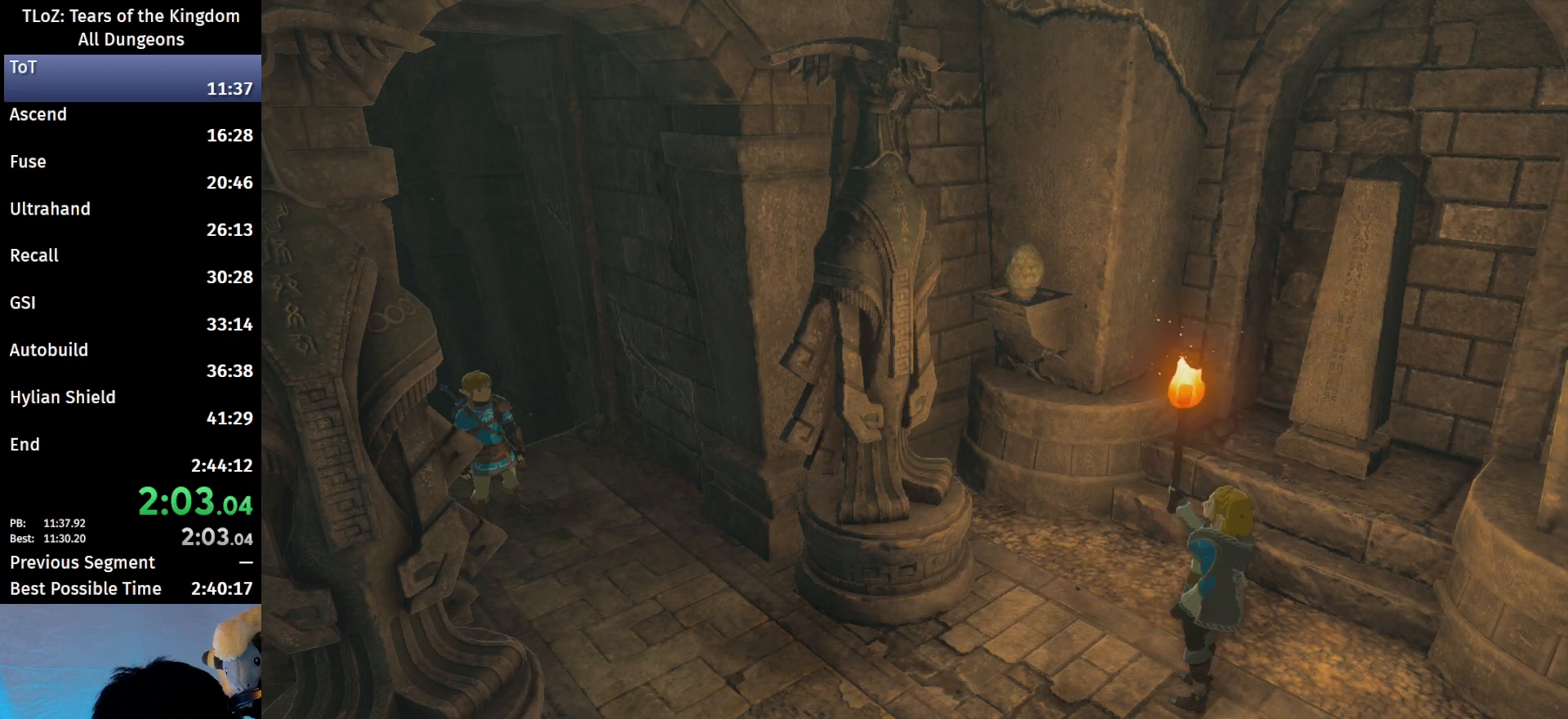
Gameplay with a controller (Nintendo layout); each line is a JSON object with the inputs held at the frame after it. "events" lists button and stick changes between this image and that frame as [ms after this image, input, new state], when the widget could be followed in between. Not read: L3 R3 START.
{"buttons": ["B"], "left_stick": "up-left", "right_stick": "center", "events": []}
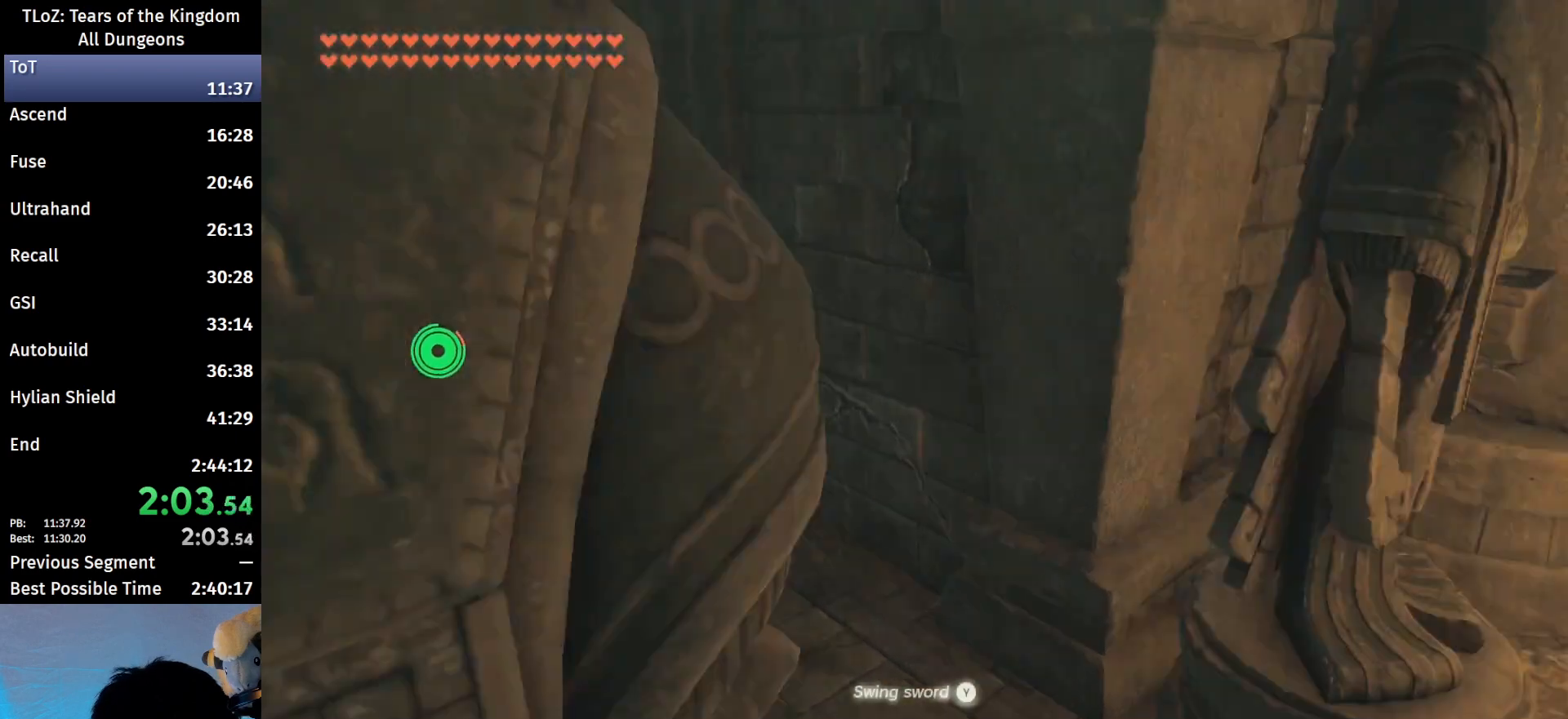
{"buttons": ["B"], "left_stick": "up-left", "right_stick": "center", "events": []}
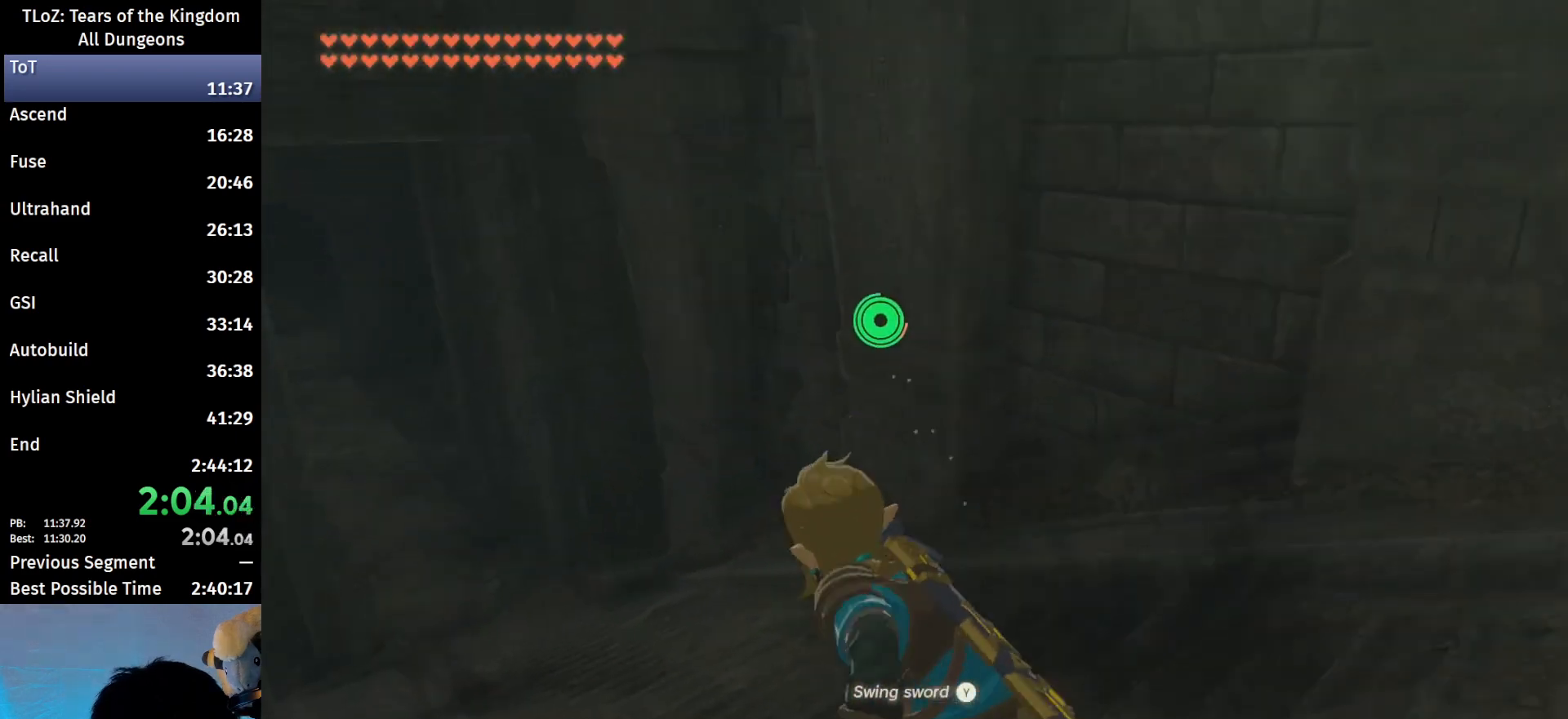
{"buttons": ["B"], "left_stick": "up-left", "right_stick": "center", "events": [[200, "right_stick", "down-left"], [300, "right_stick", "center"]]}
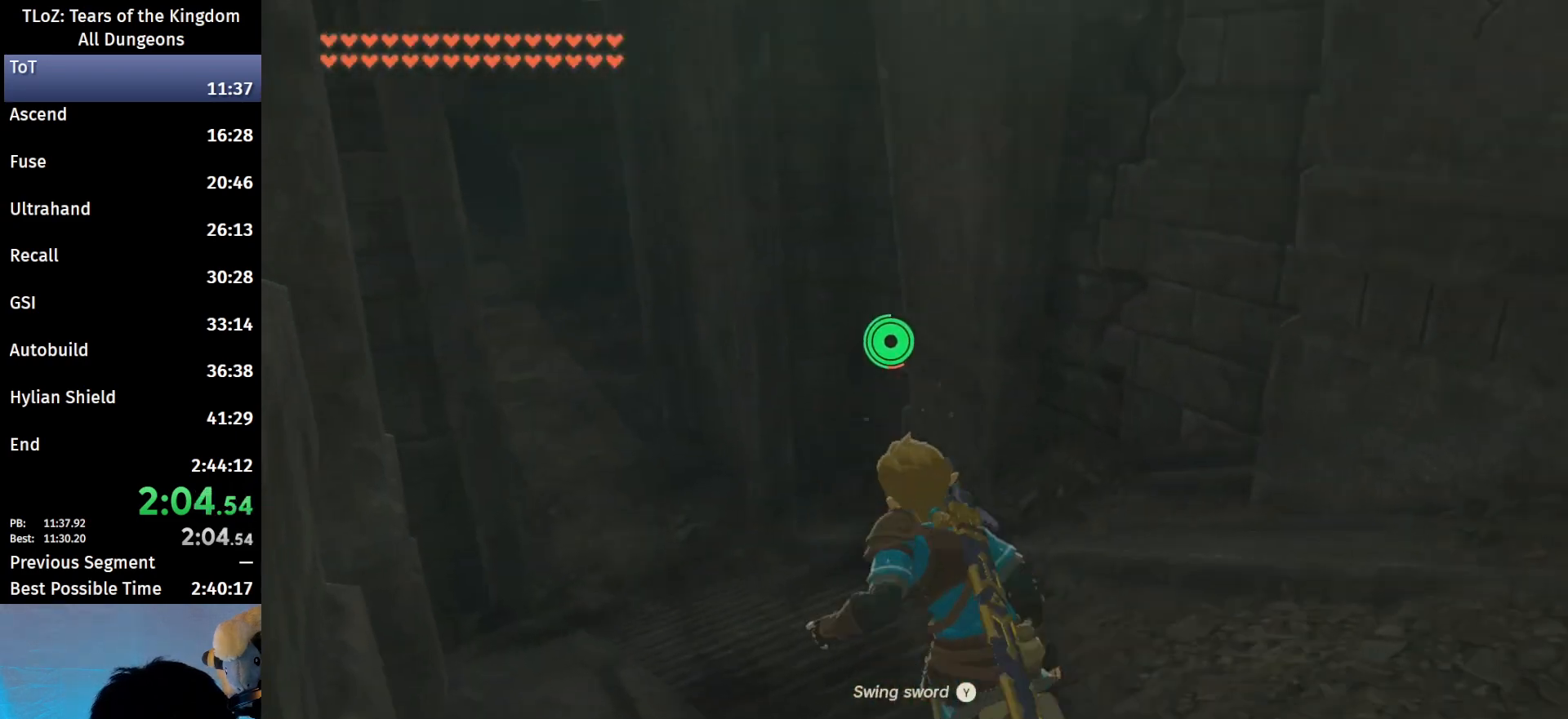
{"buttons": ["B"], "left_stick": "up-left", "right_stick": "center", "events": []}
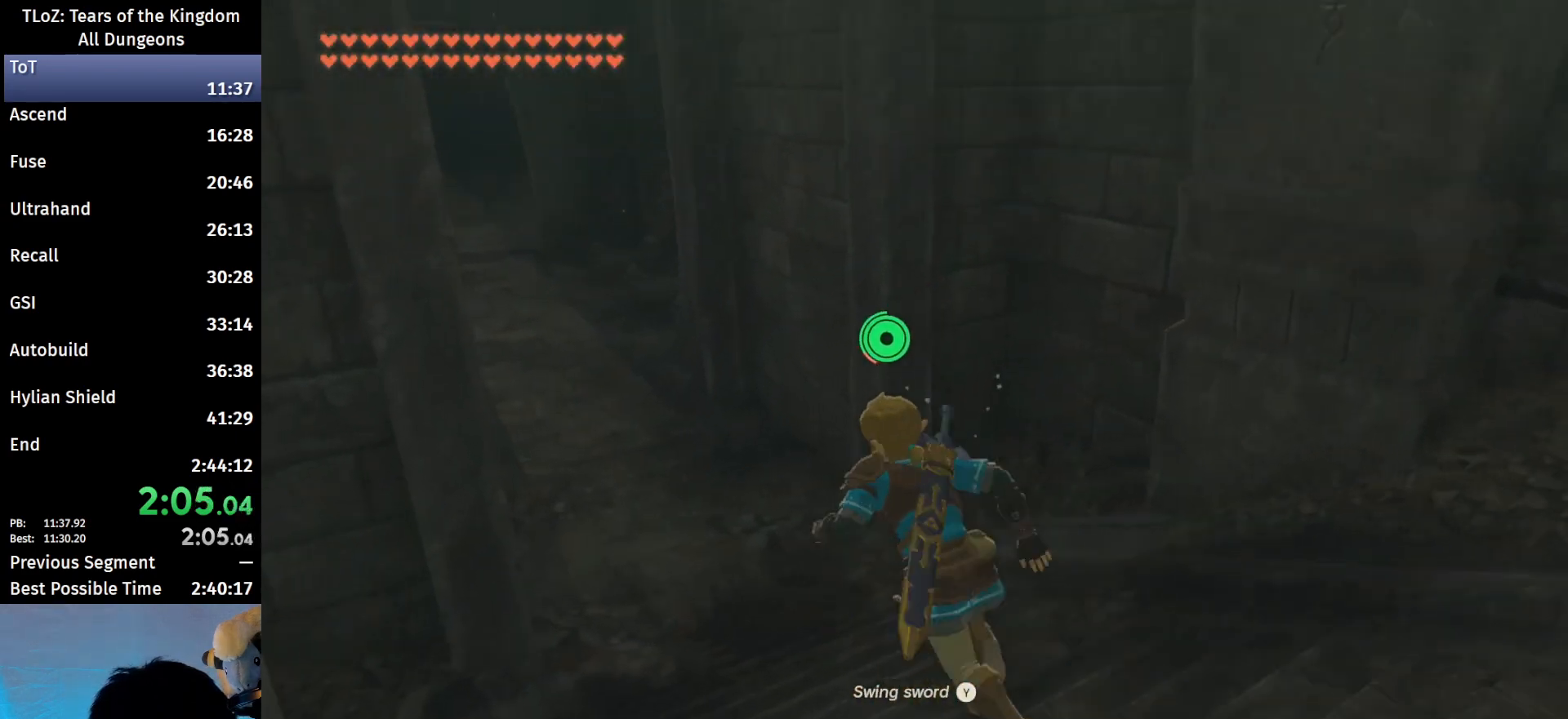
{"buttons": ["B"], "left_stick": "up-left", "right_stick": "center", "events": []}
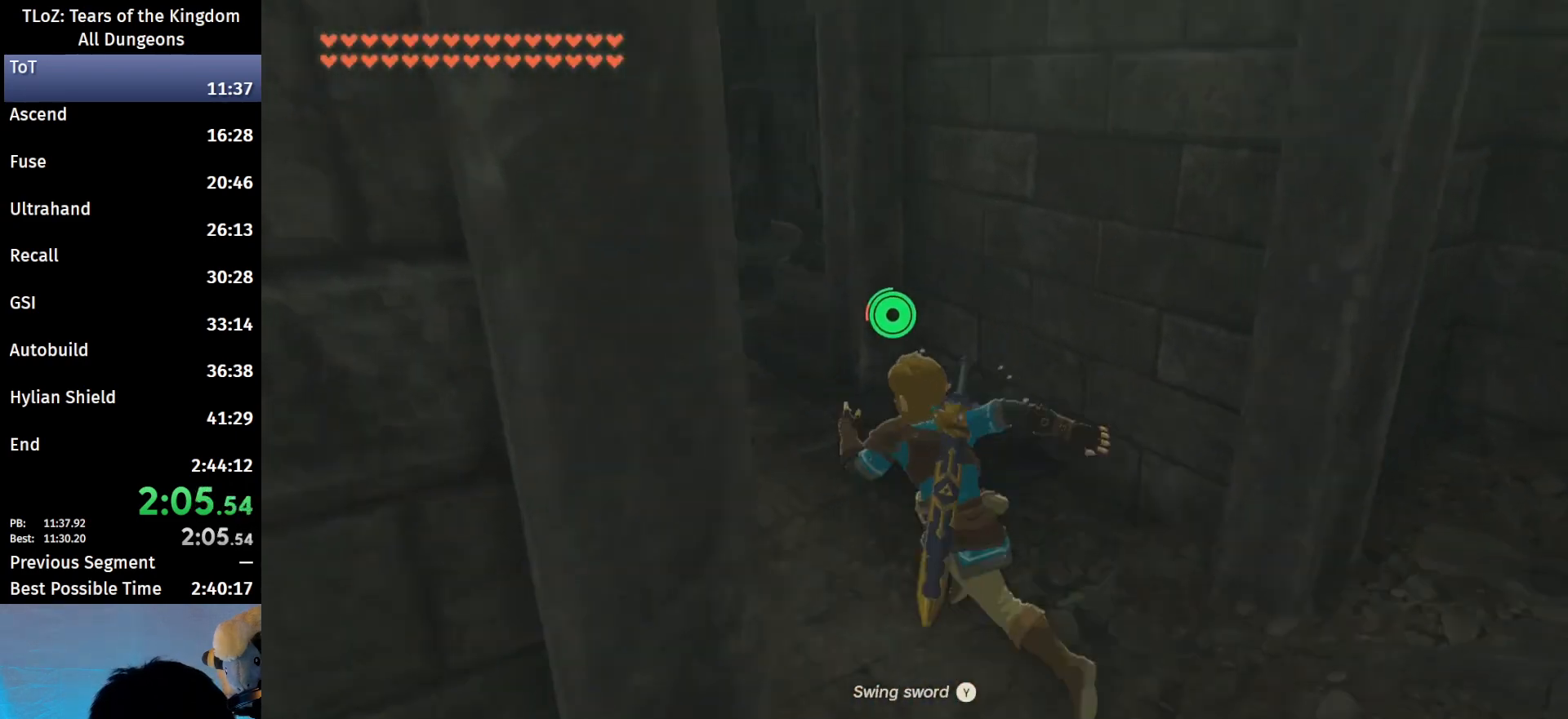
{"buttons": ["B"], "left_stick": "up-left", "right_stick": "center", "events": []}
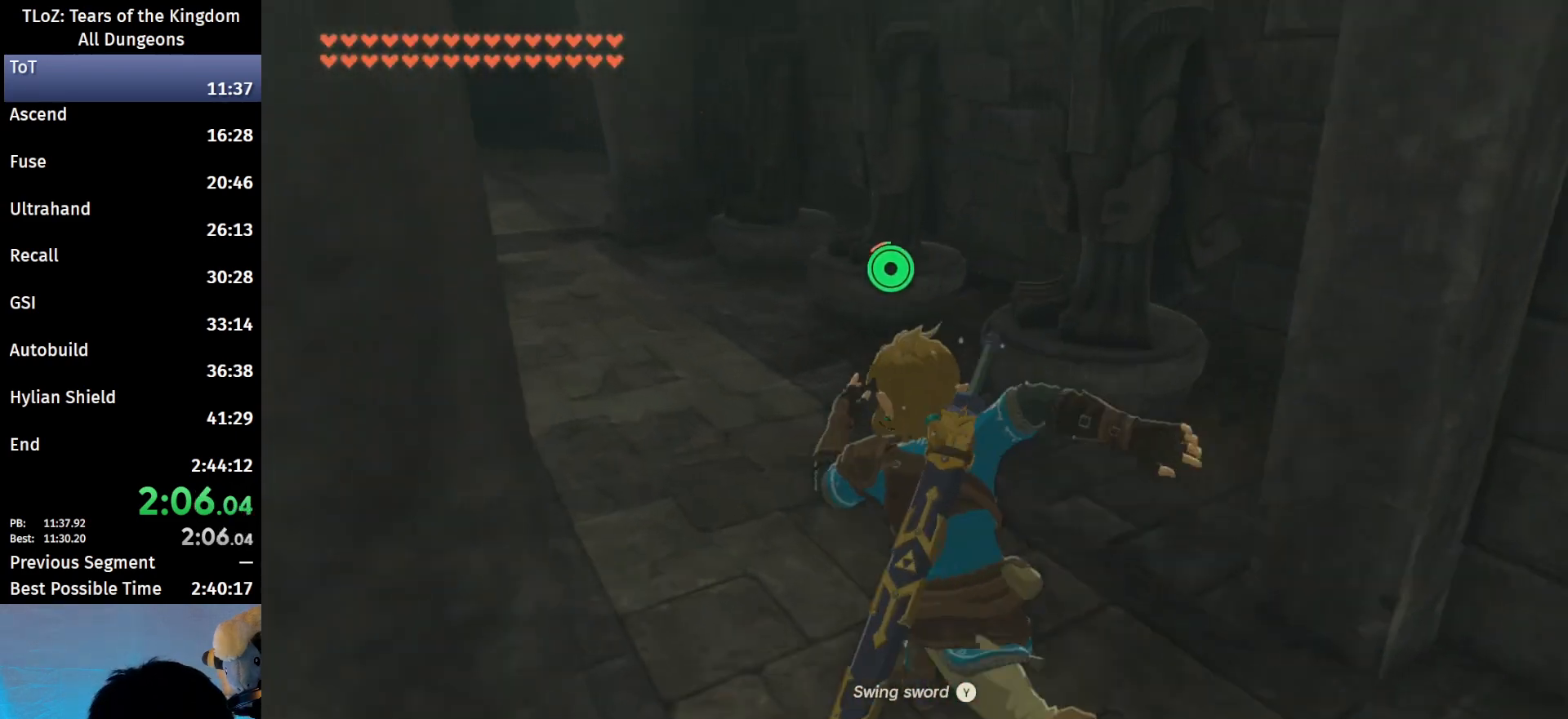
{"buttons": ["B"], "left_stick": "up-left", "right_stick": "center", "events": []}
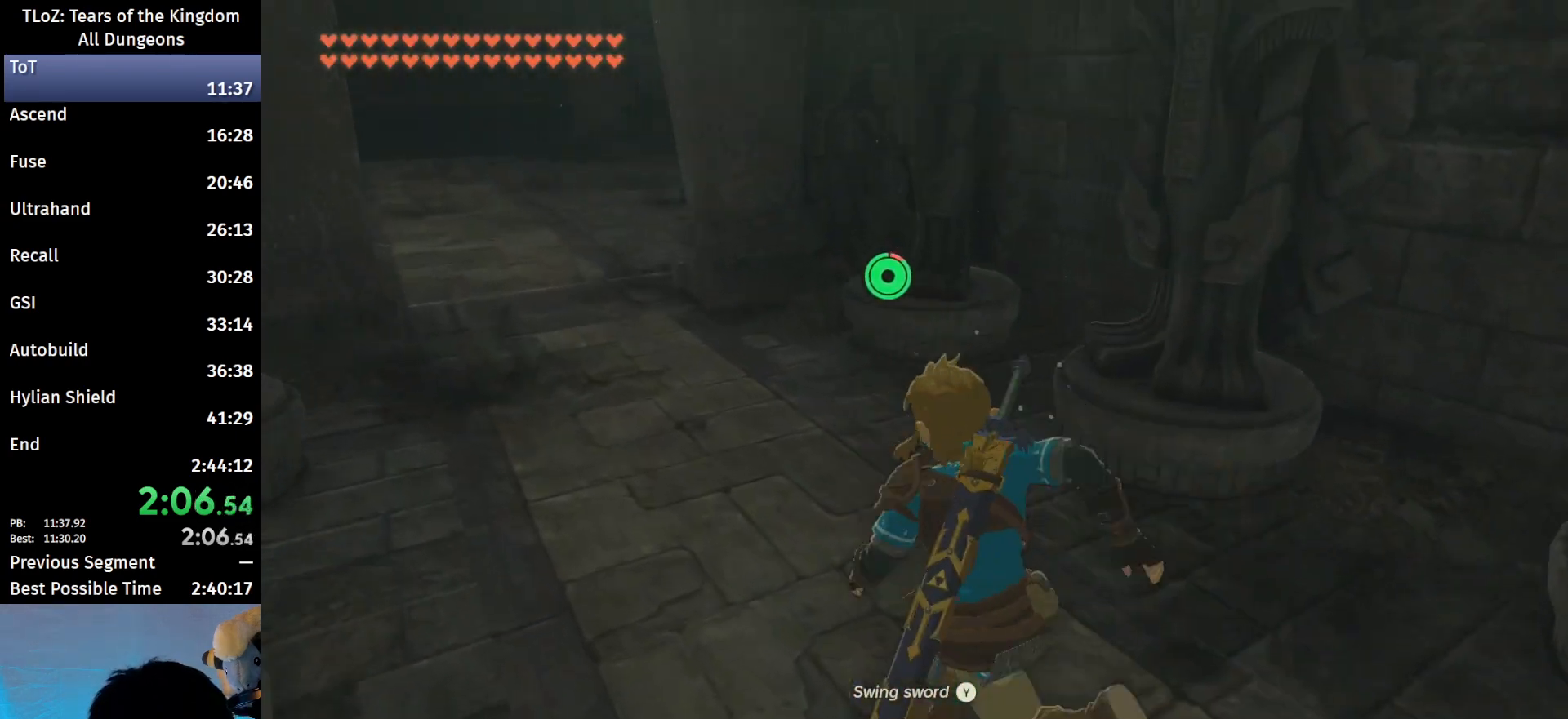
{"buttons": ["B"], "left_stick": "up", "right_stick": "center", "events": [[33, "right_stick", "up-right"], [233, "right_stick", "center"], [467, "left_stick", "up"]]}
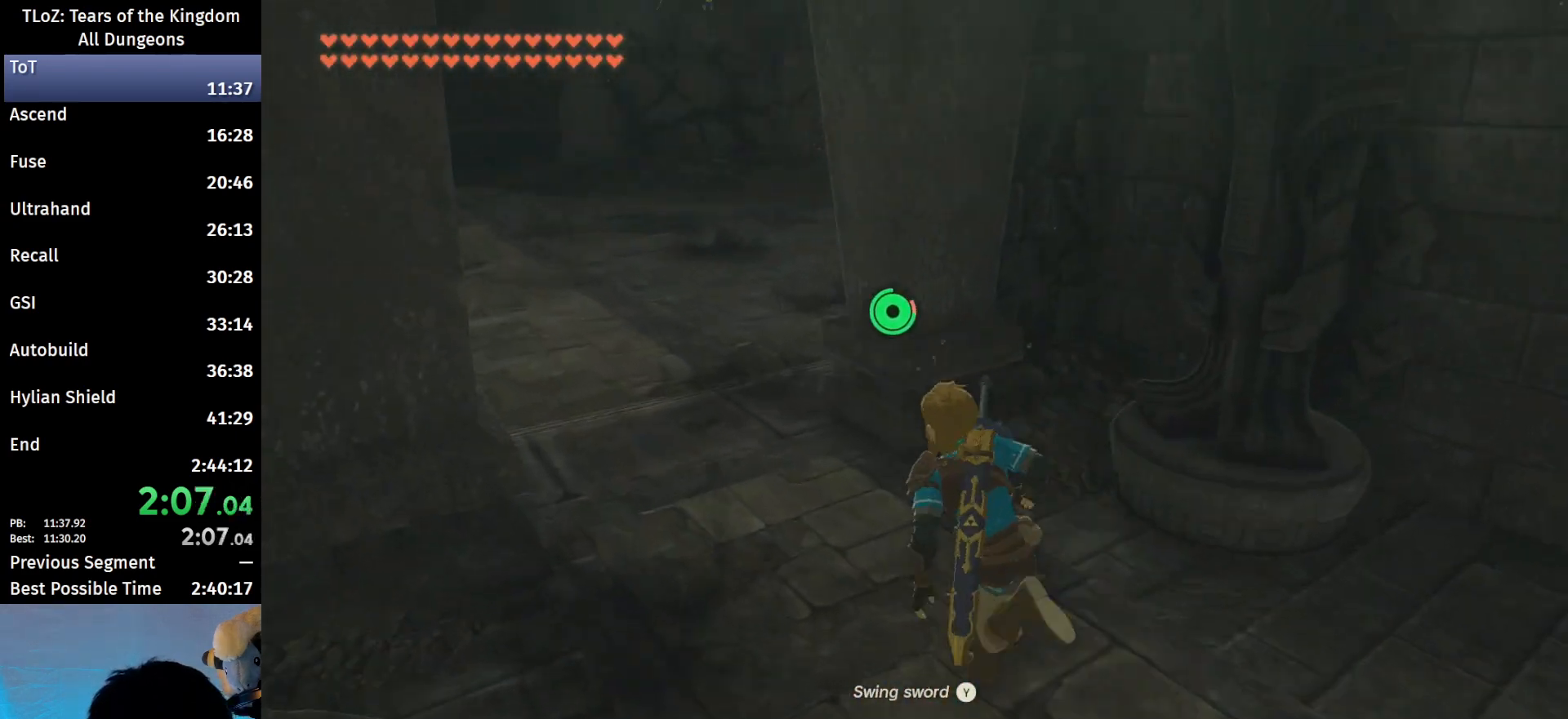
{"buttons": ["B"], "left_stick": "up", "right_stick": "center", "events": []}
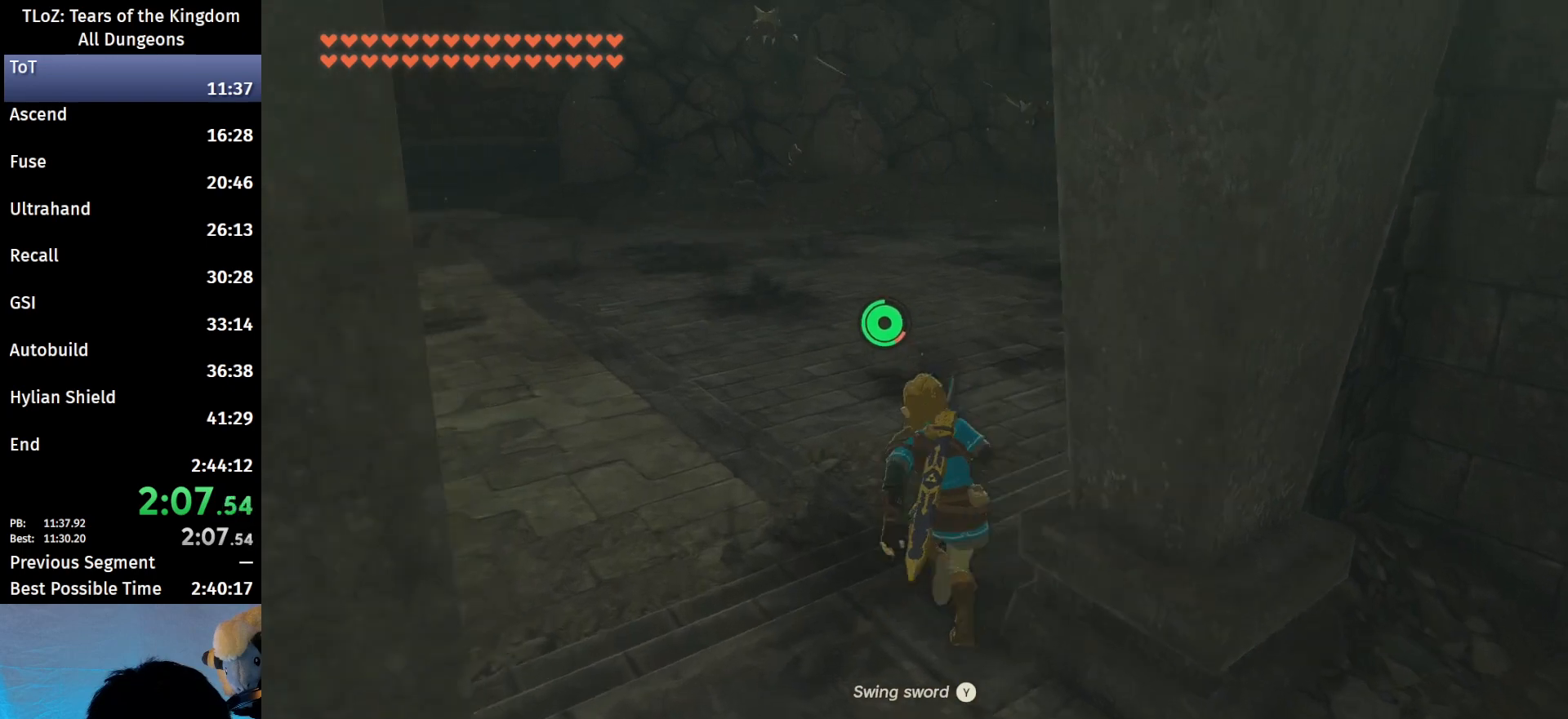
{"buttons": ["B"], "left_stick": "up", "right_stick": "center", "events": []}
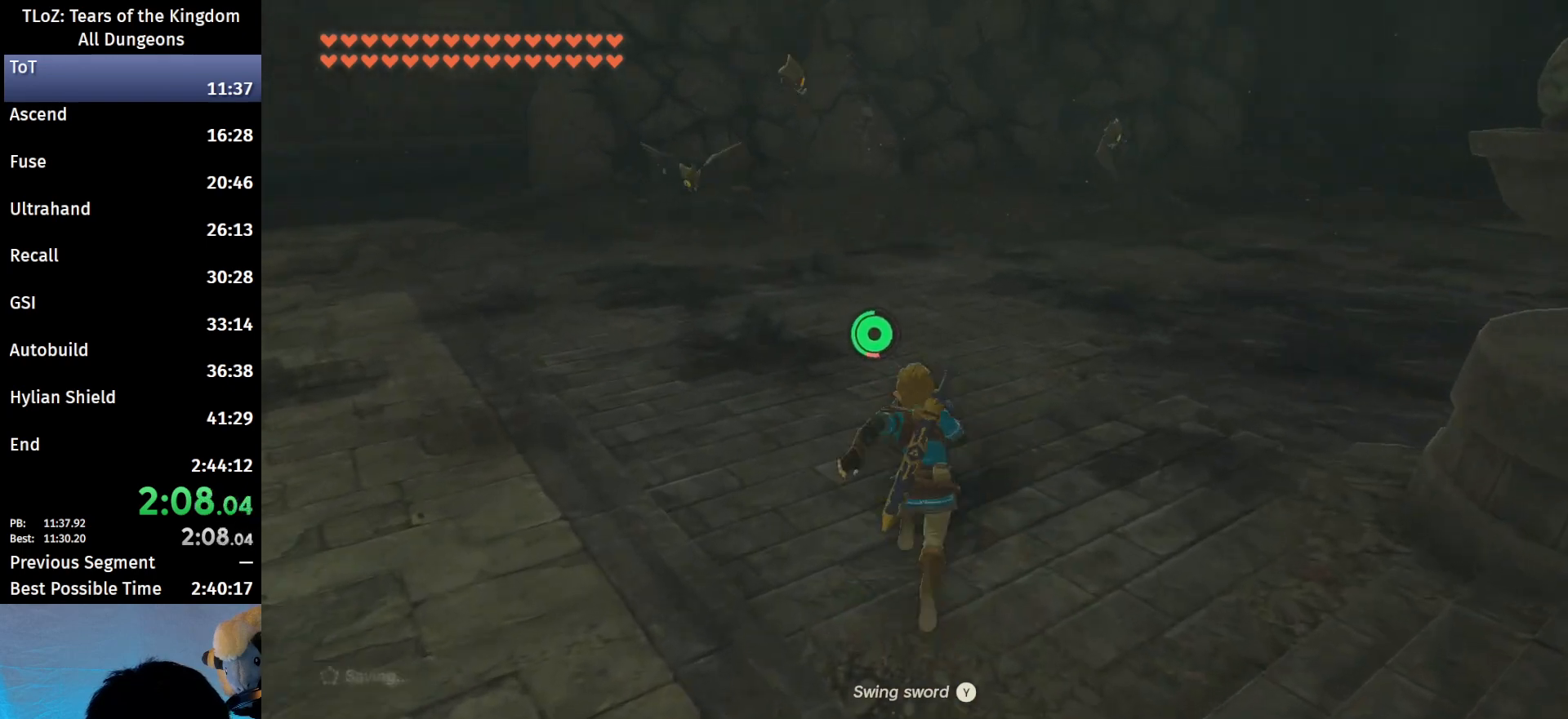
{"buttons": [], "left_stick": "up-left", "right_stick": "center", "events": [[133, "B", "up"], [300, "right_stick", "down"], [333, "left_stick", "up-left"], [467, "right_stick", "center"]]}
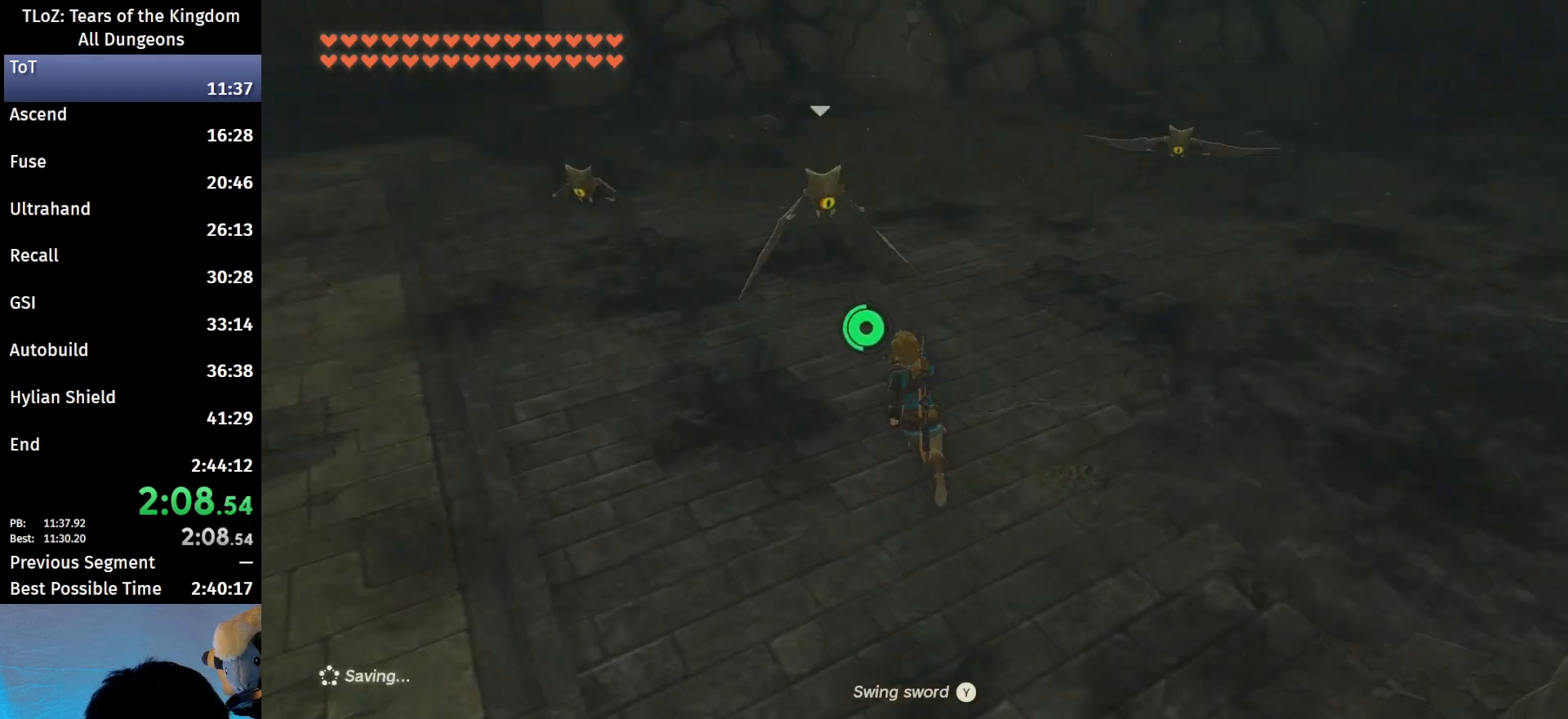
{"buttons": [], "left_stick": "down-left", "right_stick": "center", "events": [[133, "Y", "down"], [133, "left_stick", "left"], [233, "Y", "up"], [400, "Y", "down"], [467, "left_stick", "down-left"], [500, "Y", "up"]]}
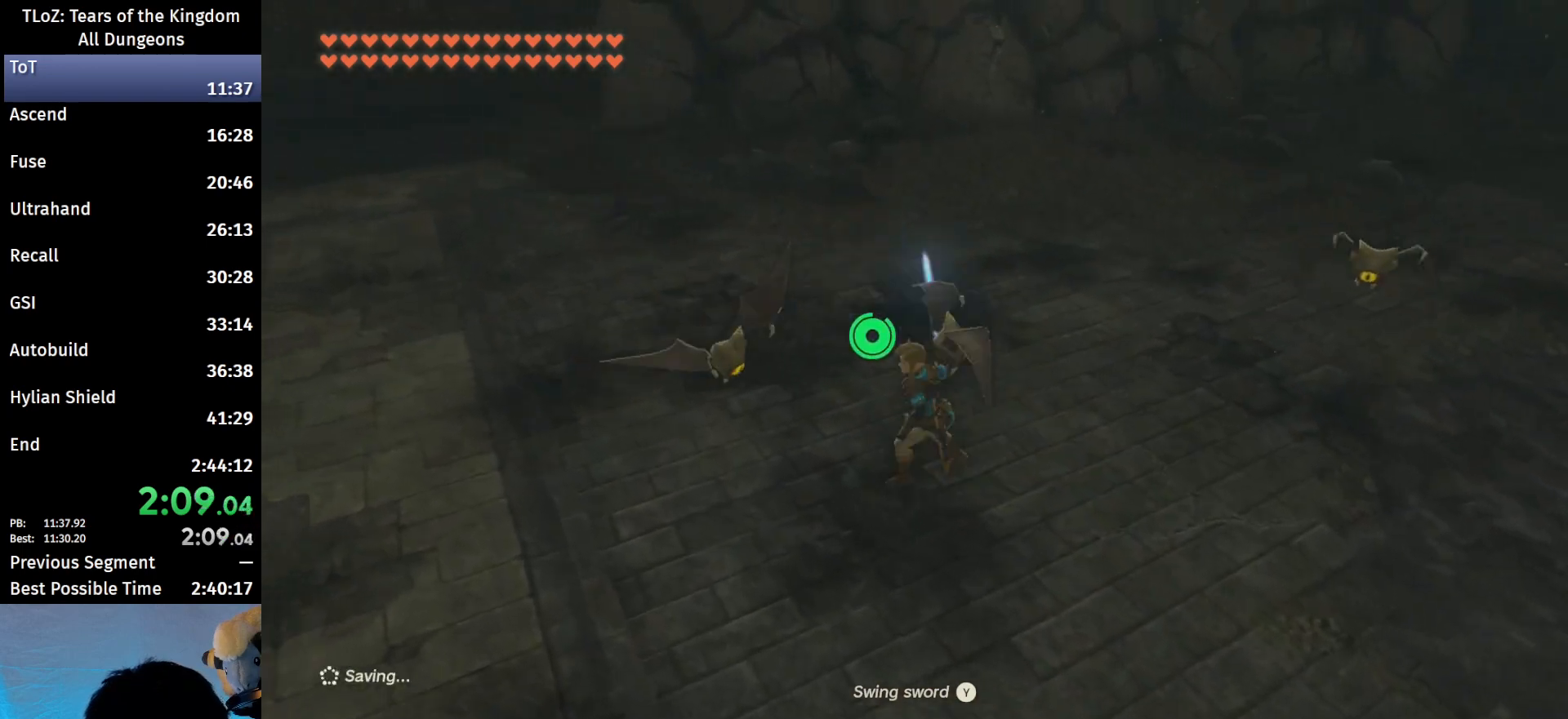
{"buttons": [], "left_stick": "right", "right_stick": "center", "events": [[33, "left_stick", "down"], [133, "left_stick", "down-right"], [400, "Y", "down"], [433, "left_stick", "right"], [467, "Y", "up"]]}
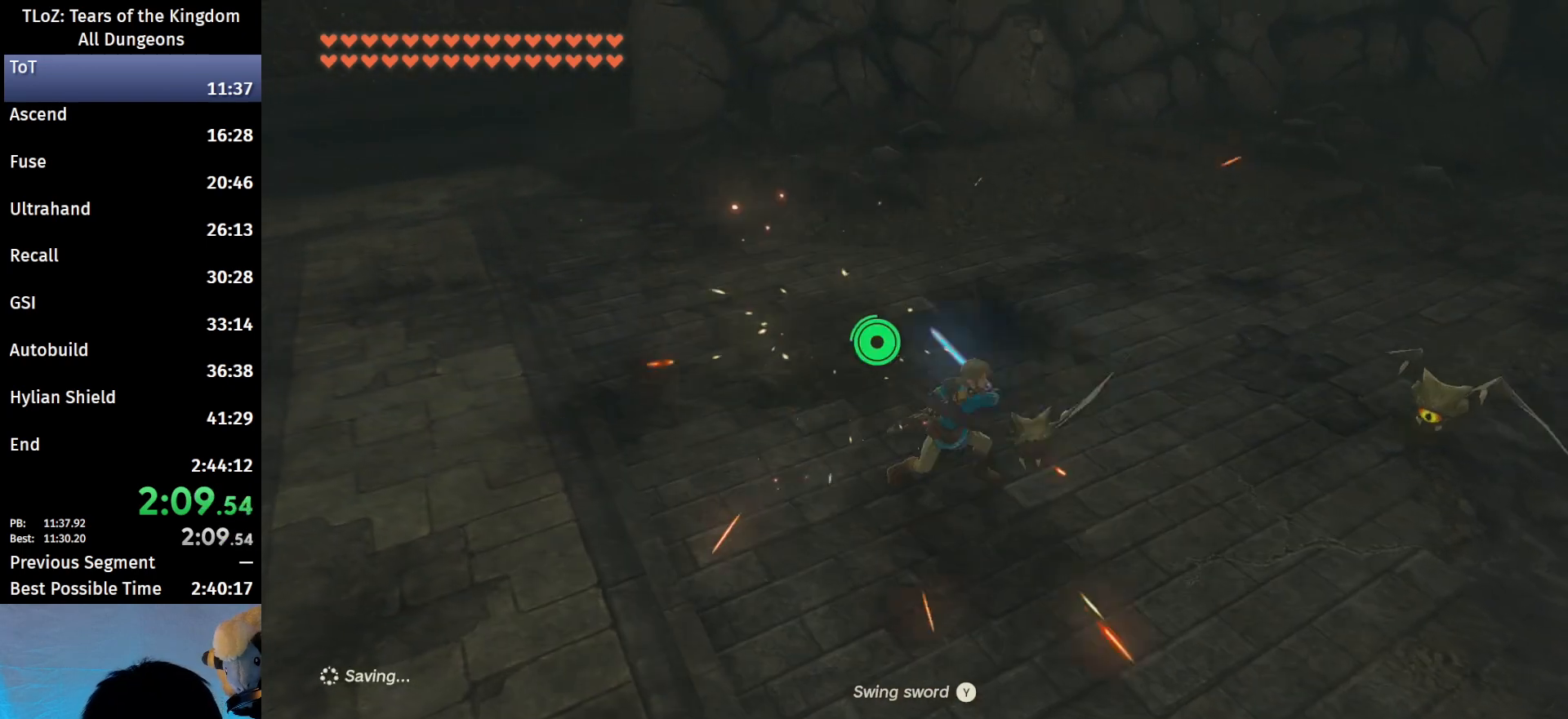
{"buttons": ["Y"], "left_stick": "right", "right_stick": "center", "events": [[200, "right_stick", "right"], [367, "right_stick", "center"], [400, "Y", "down"]]}
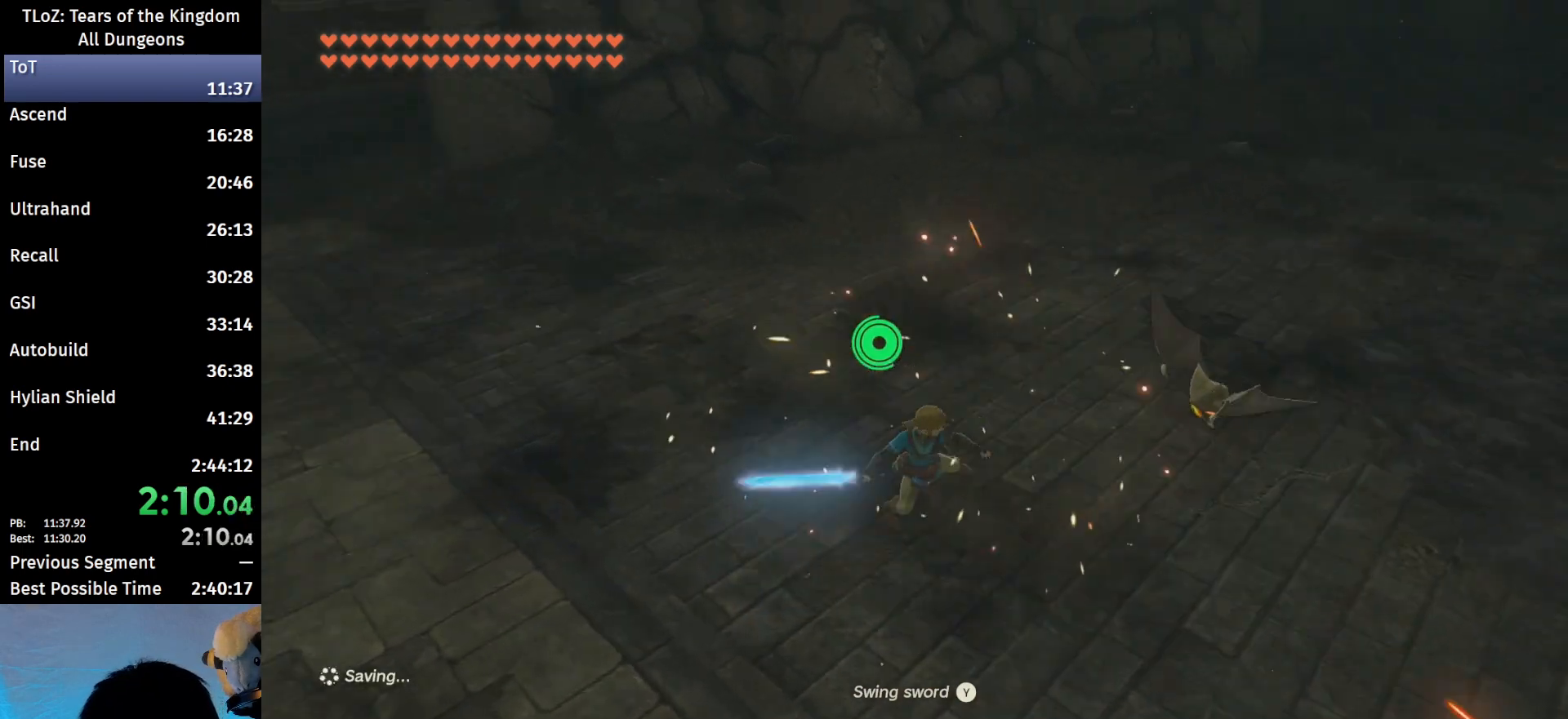
{"buttons": [], "left_stick": "up-right", "right_stick": "center", "events": [[33, "Y", "up"], [300, "left_stick", "up-right"]]}
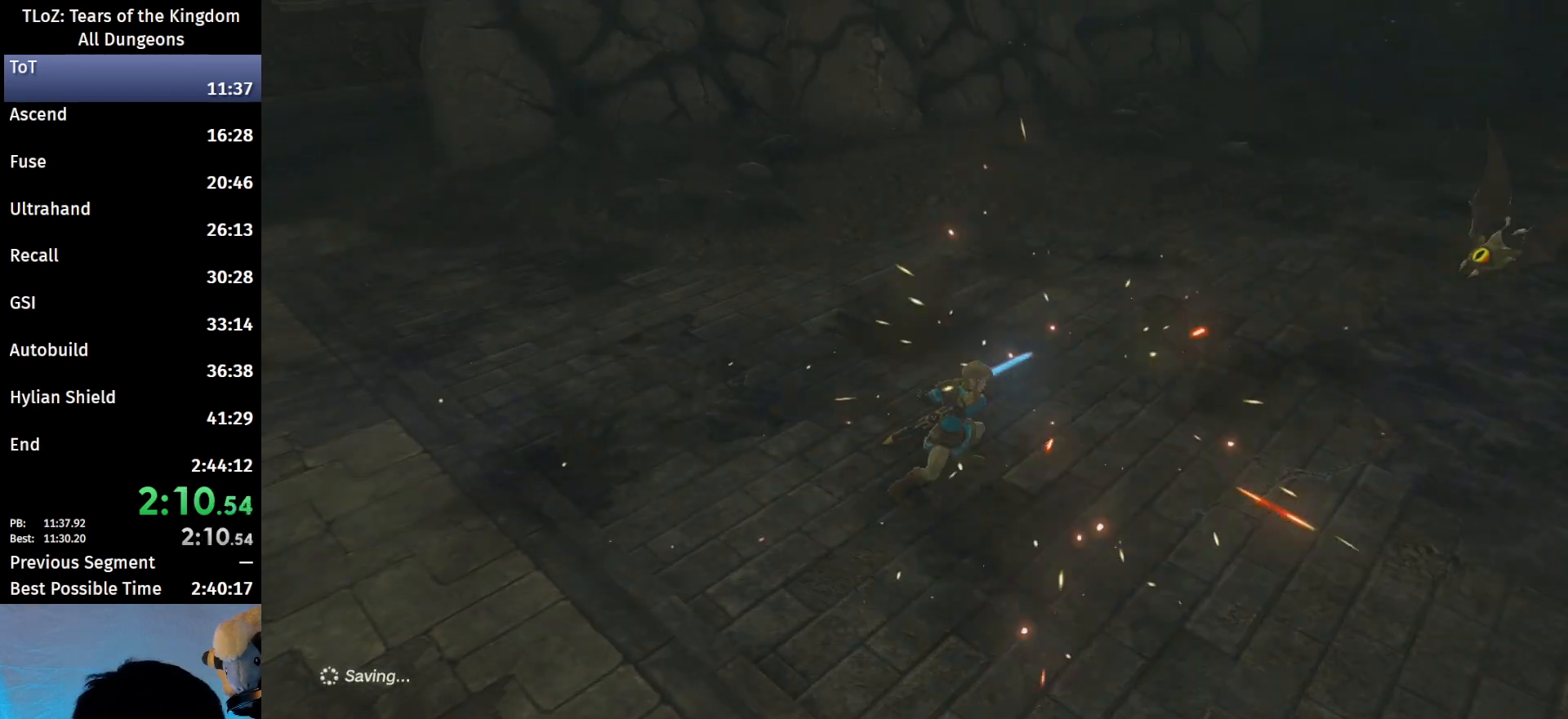
{"buttons": ["X"], "left_stick": "center", "right_stick": "center", "events": [[167, "left_stick", "center"], [467, "X", "down"]]}
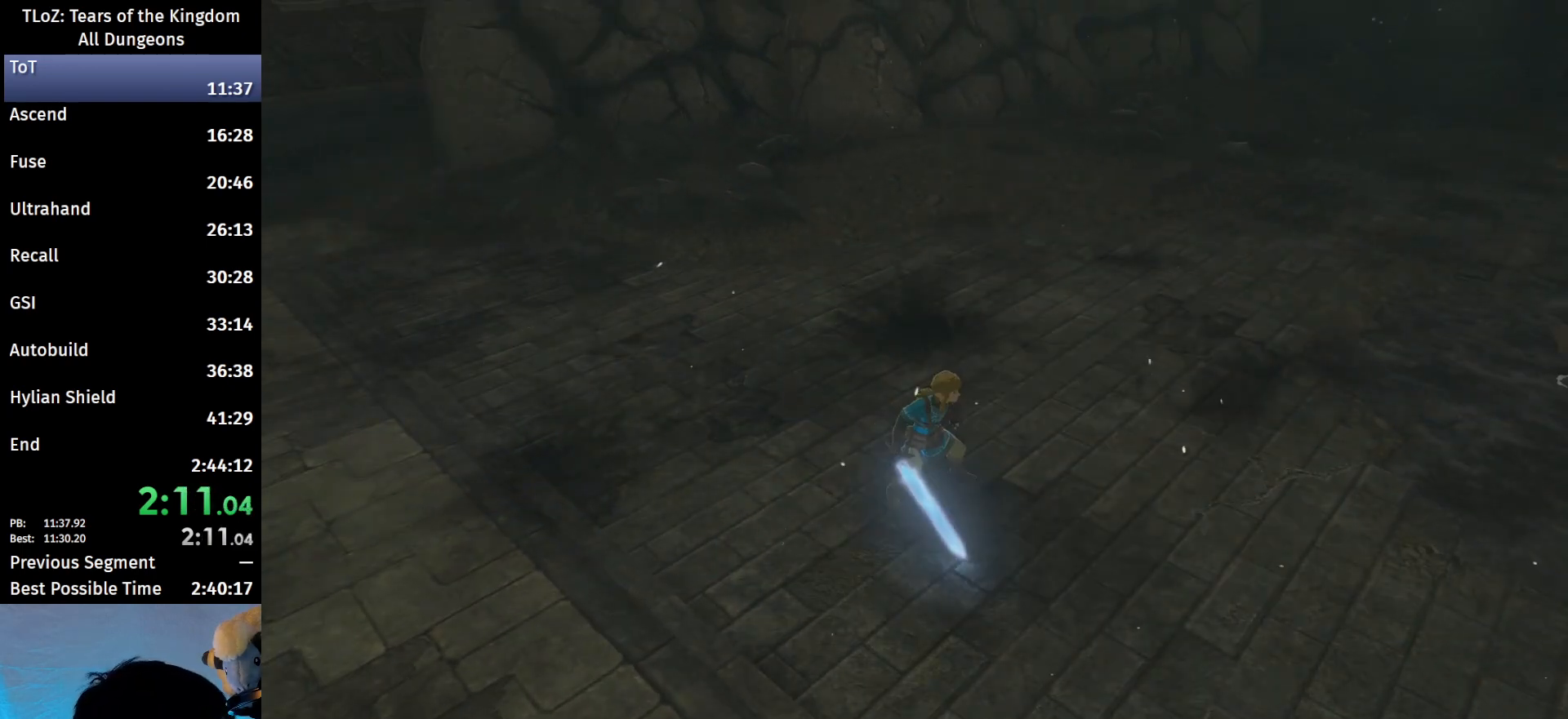
{"buttons": [], "left_stick": "center", "right_stick": "center", "events": [[33, "X", "up"], [100, "X", "down"], [167, "X", "up"], [233, "X", "down"], [300, "X", "up"], [400, "X", "down"], [467, "X", "up"]]}
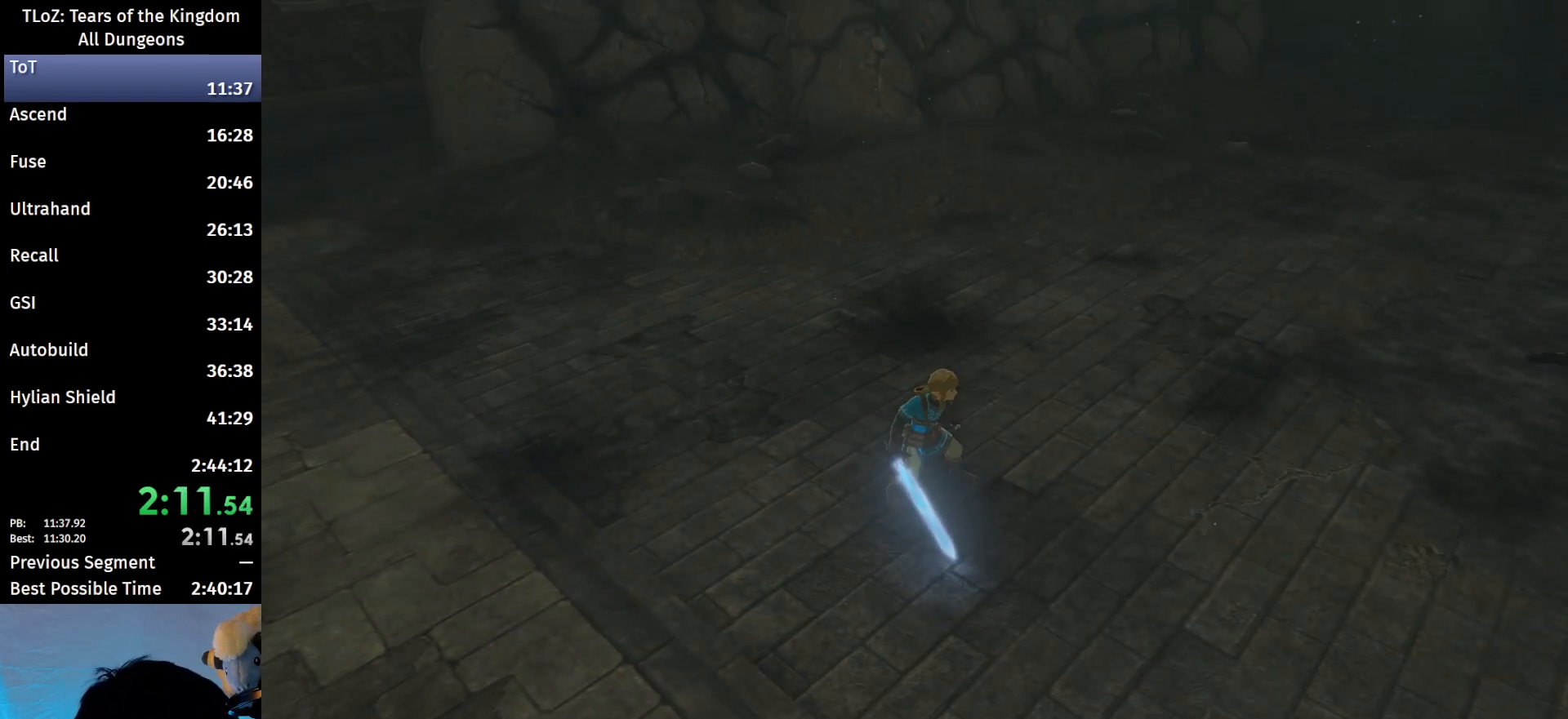
{"buttons": [], "left_stick": "center", "right_stick": "center", "events": [[33, "X", "down"], [133, "X", "up"], [200, "X", "down"], [267, "X", "up"], [367, "X", "down"], [467, "X", "up"]]}
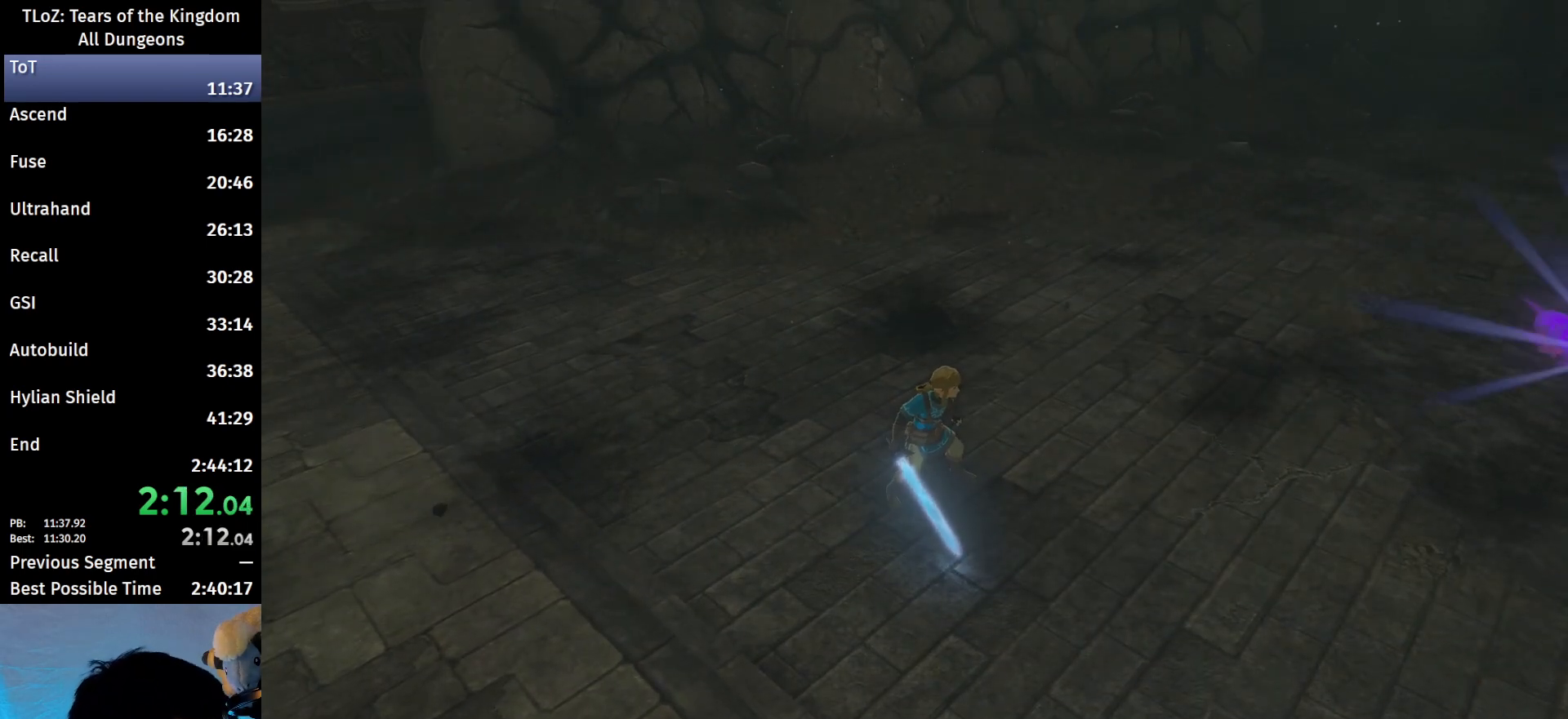
{"buttons": [], "left_stick": "center", "right_stick": "center", "events": [[33, "X", "down"], [133, "X", "up"], [200, "X", "down"], [300, "X", "up"], [367, "X", "down"], [433, "X", "up"]]}
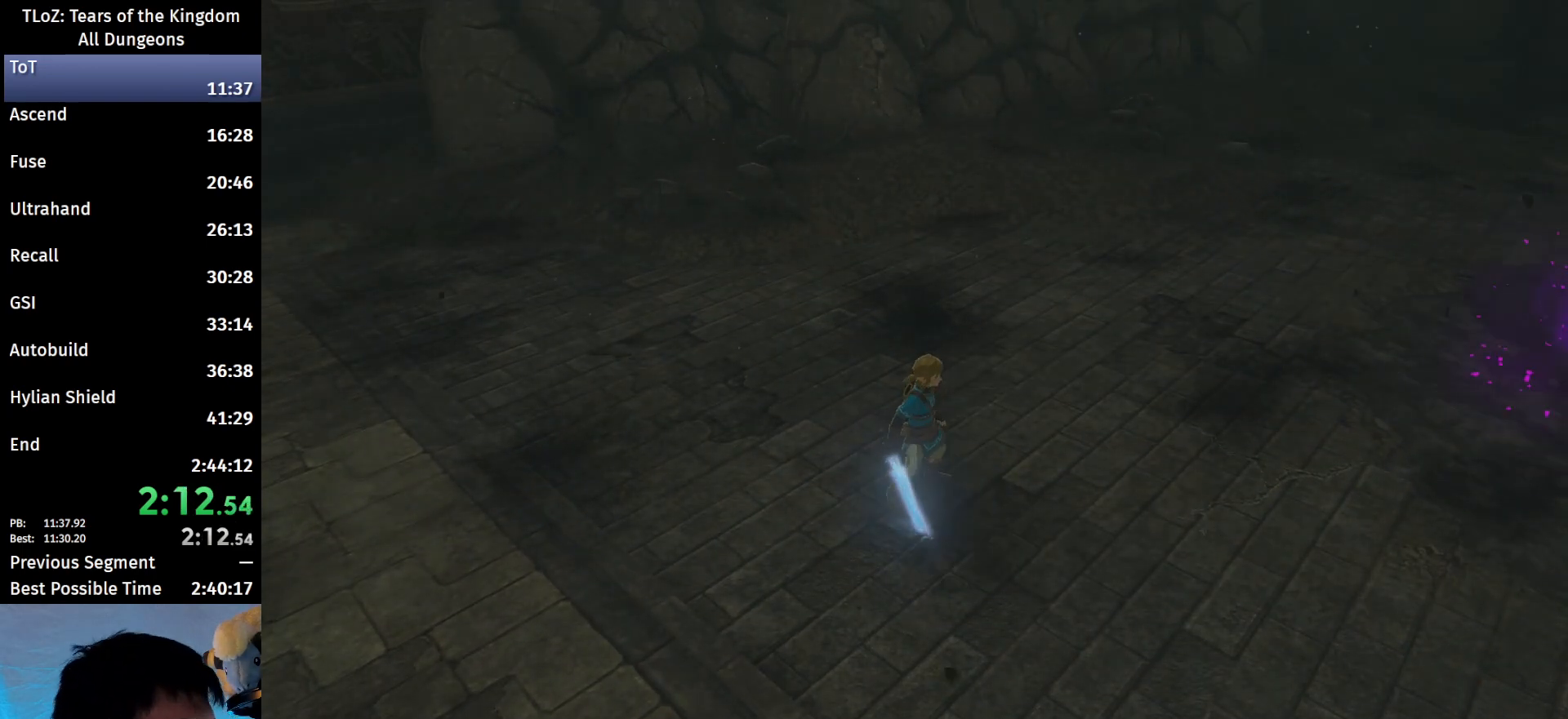
{"buttons": ["X"], "left_stick": "center", "right_stick": "center", "events": [[33, "X", "down"], [67, "X", "up"], [200, "X", "down"], [233, "X", "up"], [333, "X", "down"], [433, "X", "up"], [500, "X", "down"]]}
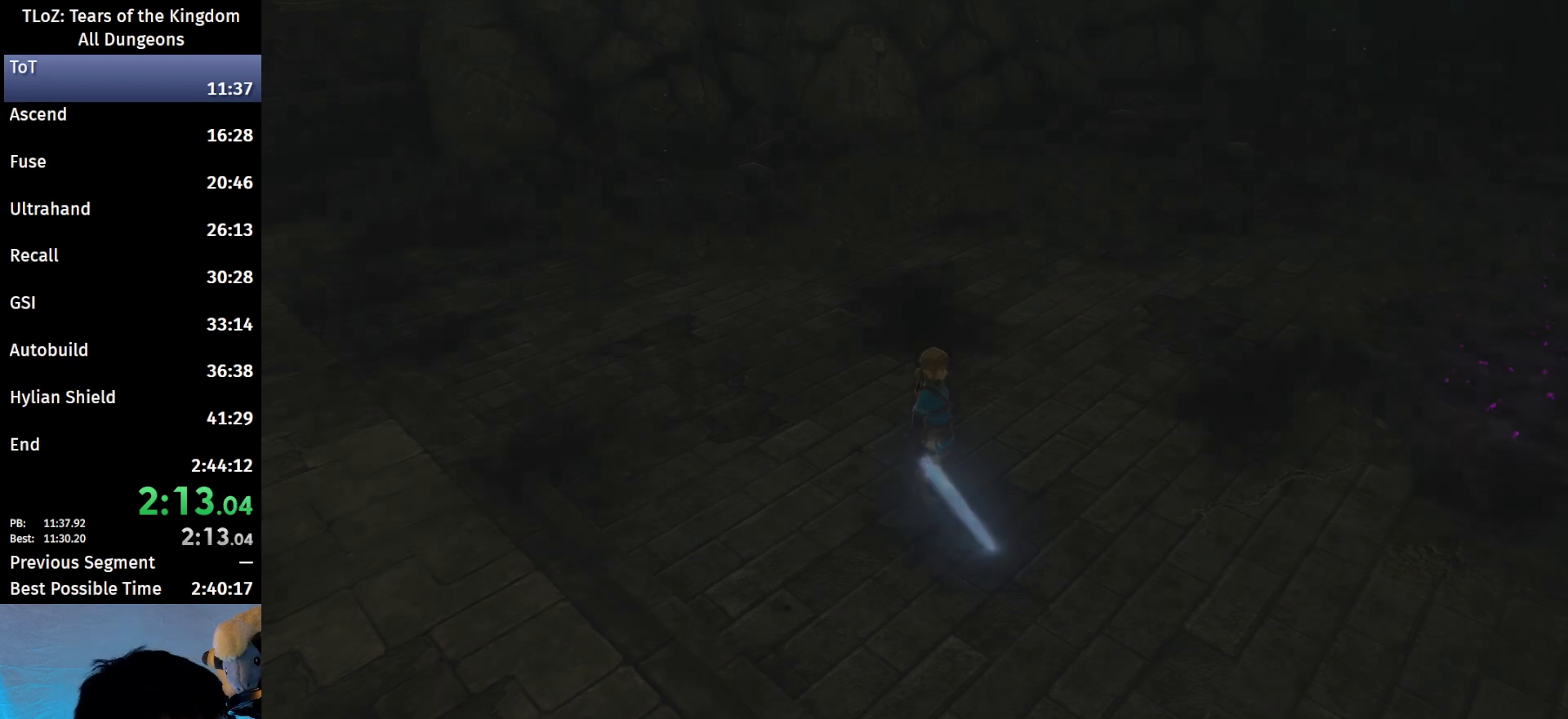
{"buttons": ["X"], "left_stick": "center", "right_stick": "center", "events": [[67, "X", "up"], [167, "X", "down"], [233, "X", "up"], [300, "X", "down"], [400, "X", "up"], [467, "X", "down"]]}
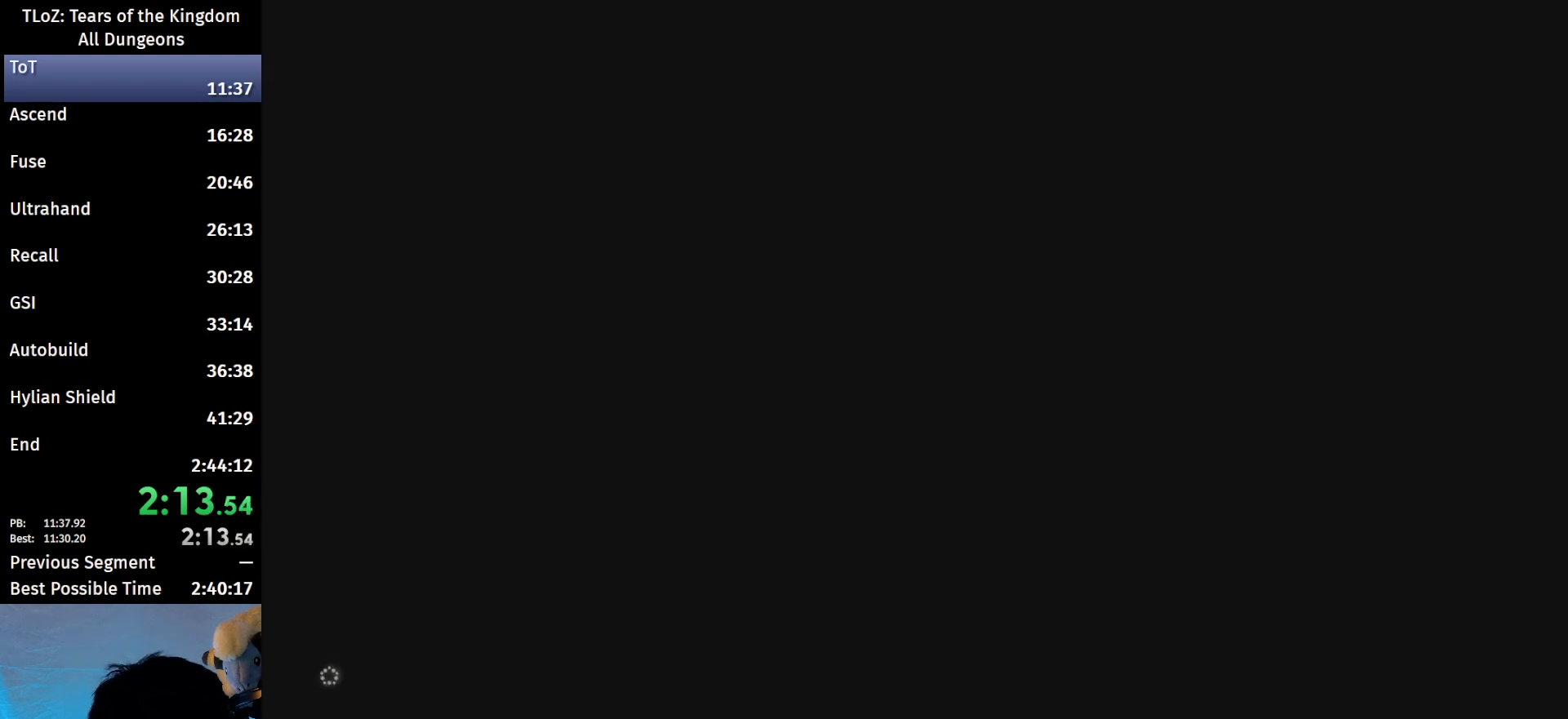
{"buttons": ["X"], "left_stick": "center", "right_stick": "center", "events": [[33, "X", "up"], [133, "X", "down"], [233, "X", "up"], [333, "X", "down"], [400, "X", "up"], [500, "X", "down"]]}
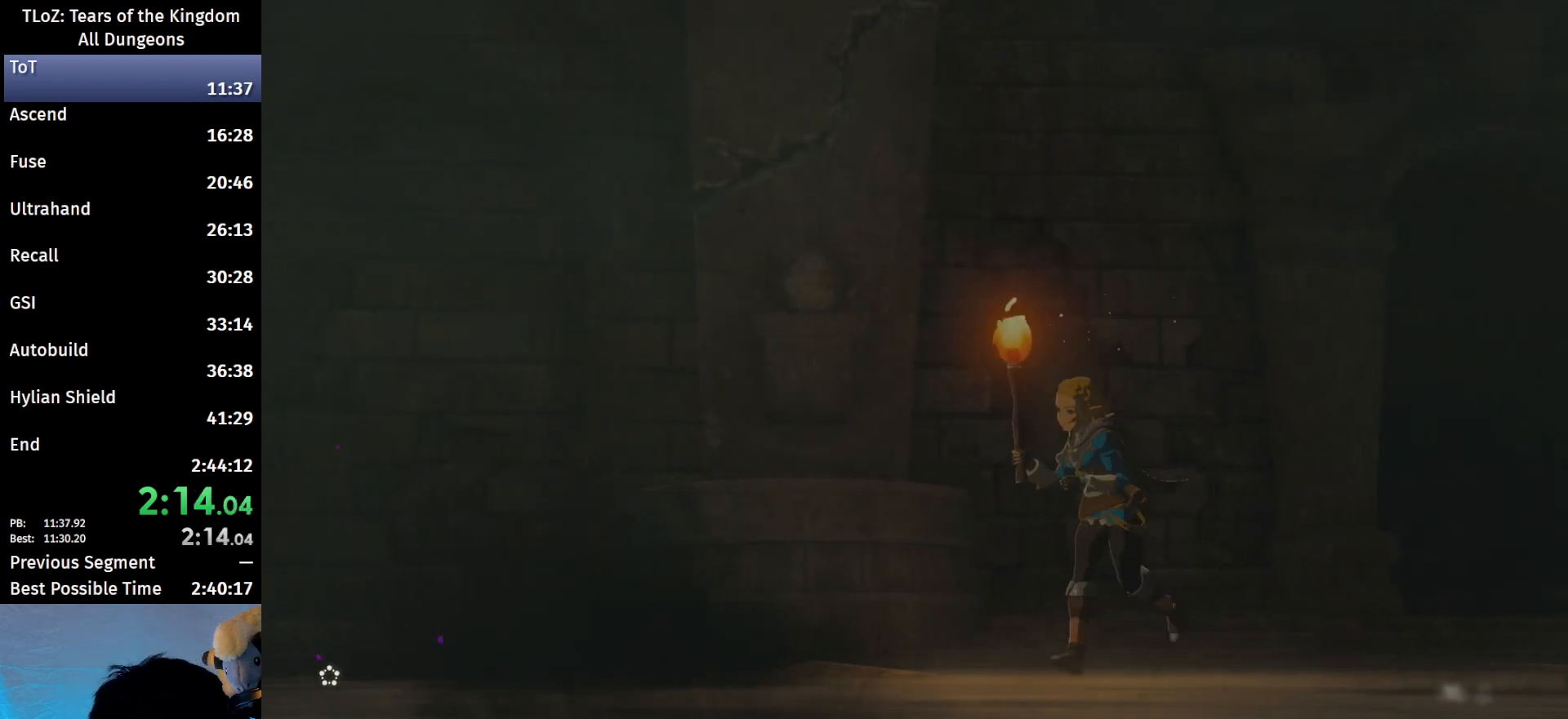
{"buttons": ["X"], "left_stick": "center", "right_stick": "center", "events": [[67, "X", "up"], [133, "X", "down"], [200, "X", "up"], [333, "X", "down"], [367, "X", "up"], [500, "X", "down"]]}
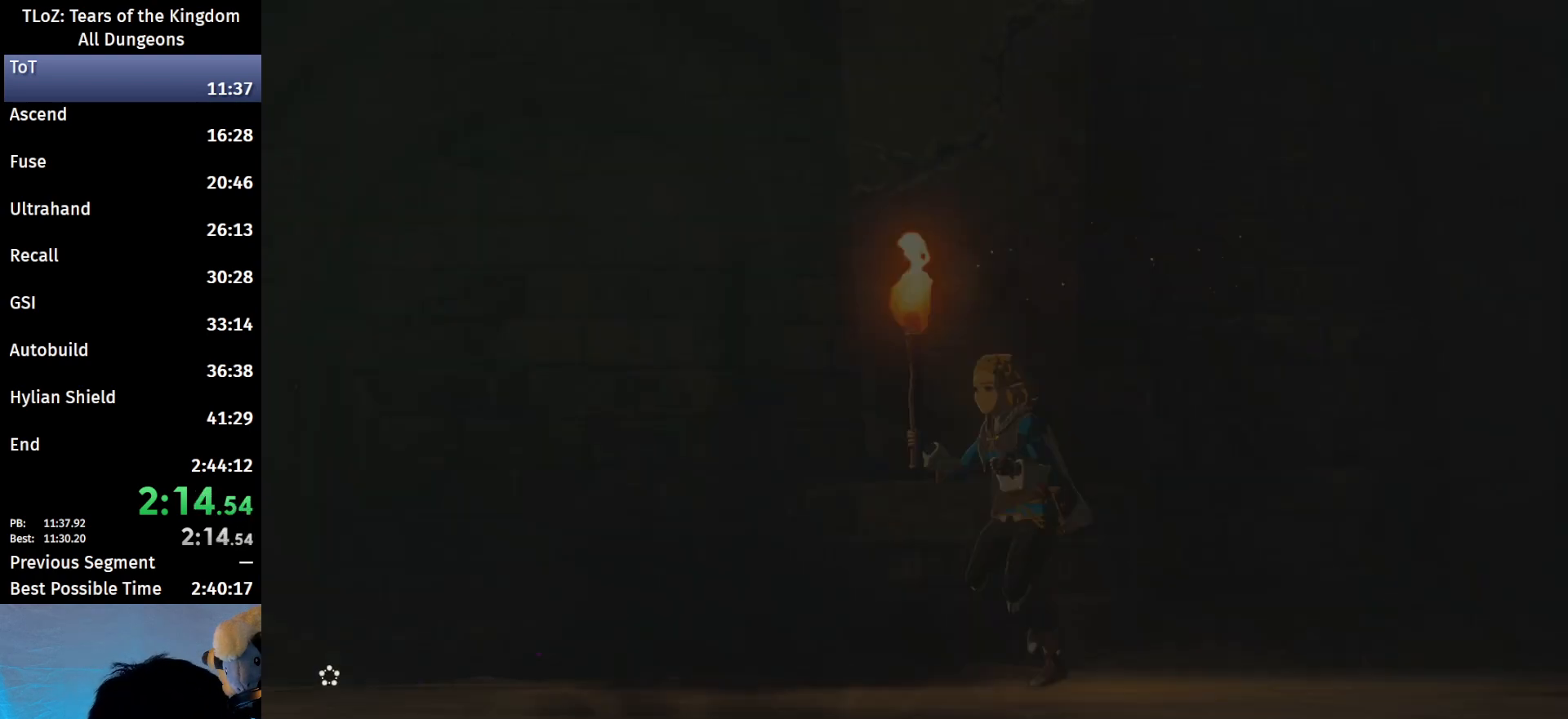
{"buttons": ["X"], "left_stick": "center", "right_stick": "center", "events": [[33, "X", "up"], [167, "X", "down"], [233, "X", "up"], [367, "X", "down"], [433, "X", "up"], [500, "X", "down"]]}
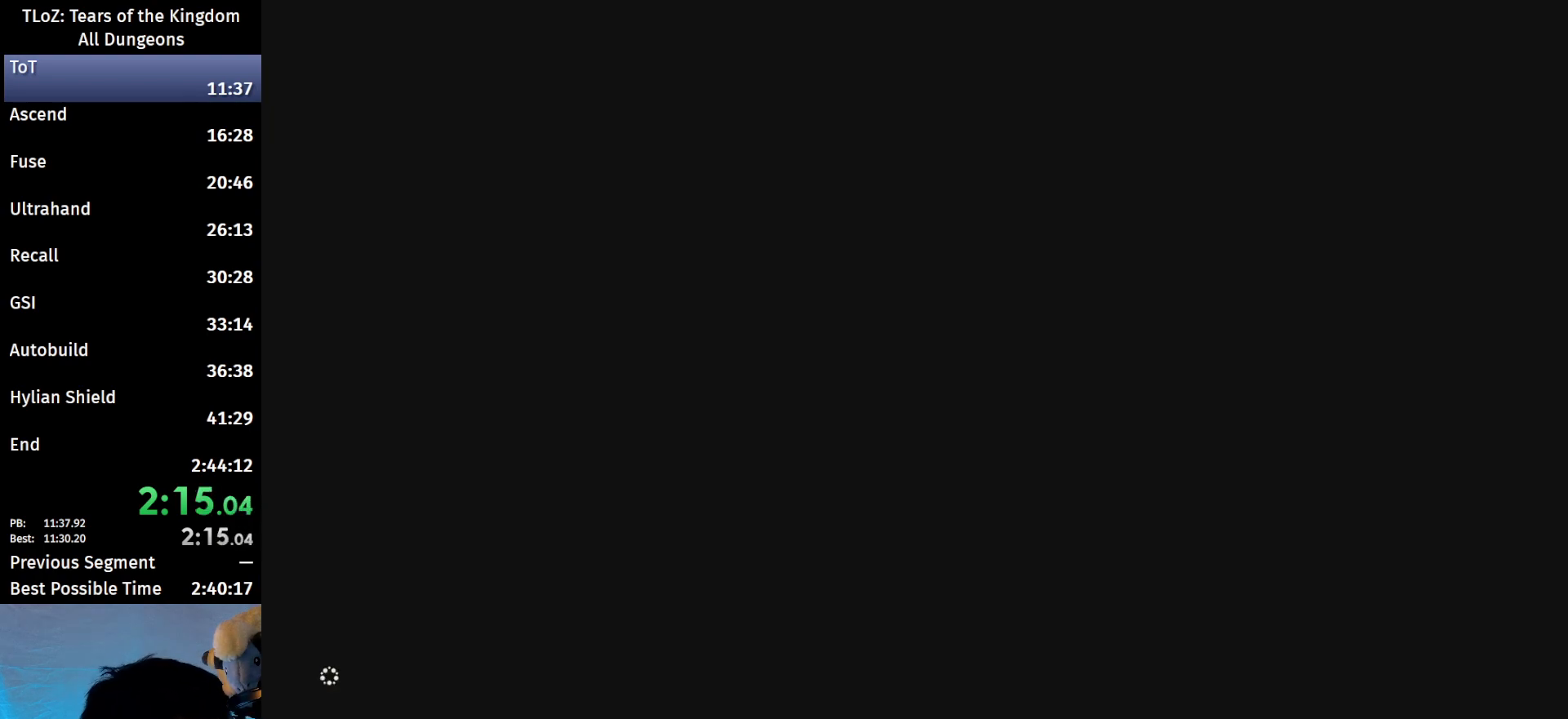
{"buttons": ["X"], "left_stick": "center", "right_stick": "center", "events": [[100, "X", "up"], [167, "X", "down"], [233, "X", "up"], [333, "X", "down"], [400, "X", "up"], [500, "X", "down"]]}
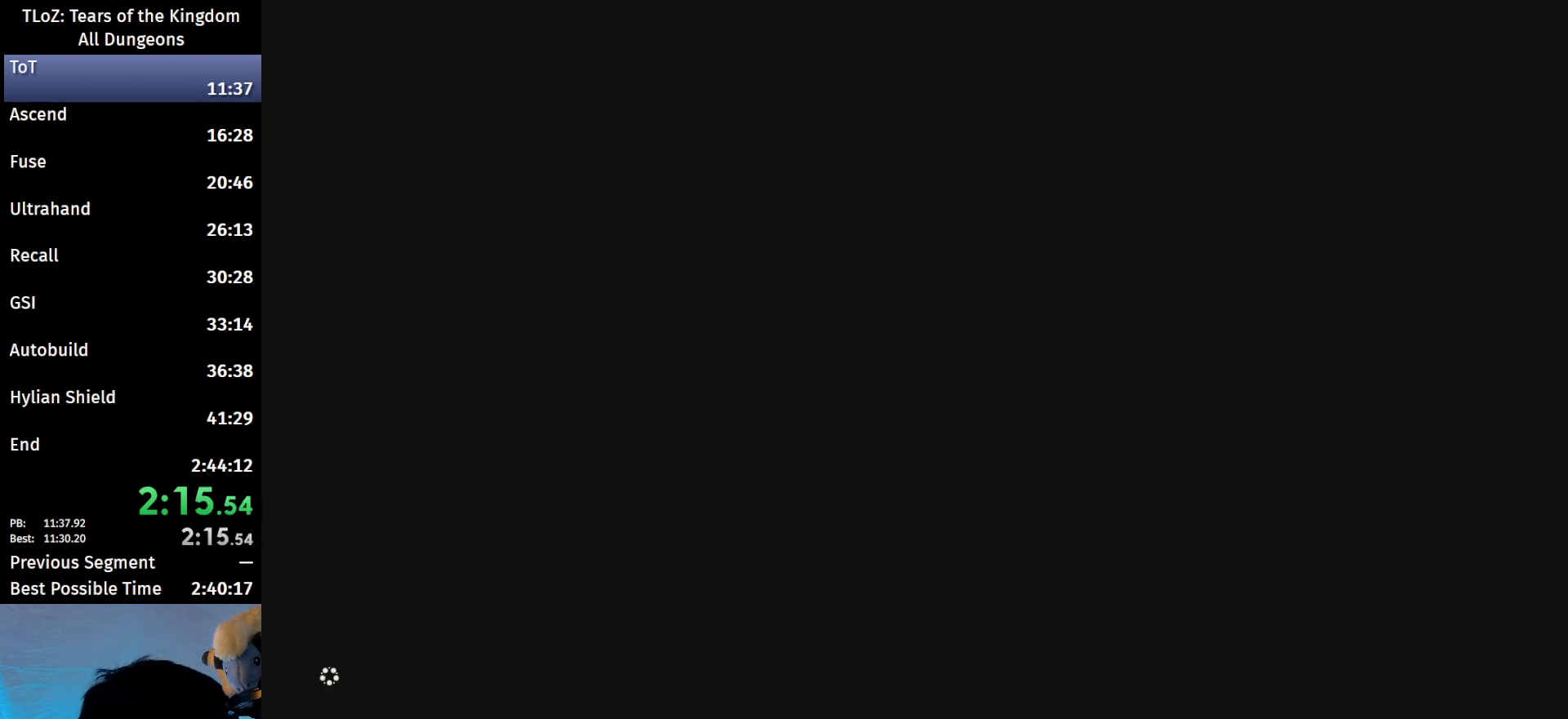
{"buttons": [], "left_stick": "center", "right_stick": "center", "events": [[67, "X", "up"], [167, "X", "down"], [200, "X", "up"]]}
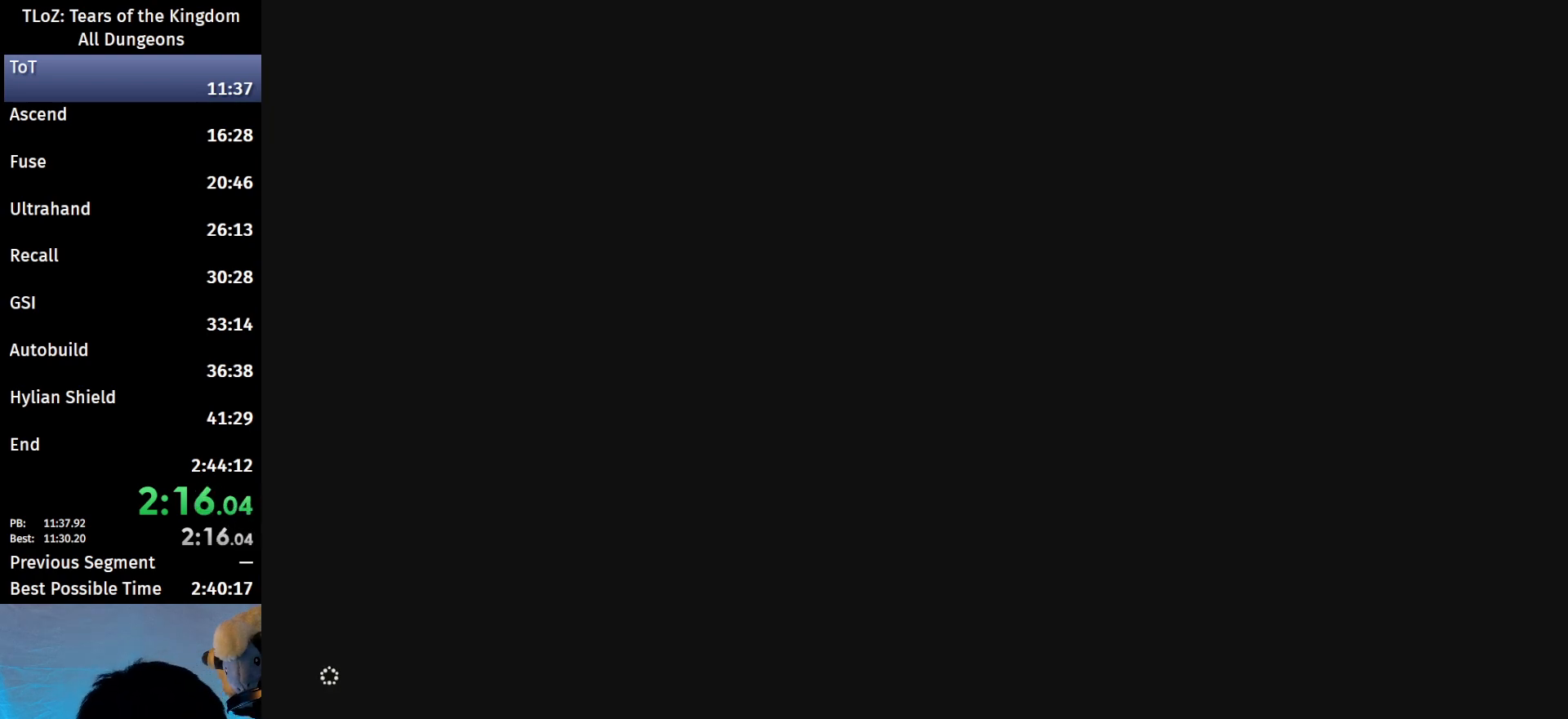
{"buttons": [], "left_stick": "center", "right_stick": "center", "events": []}
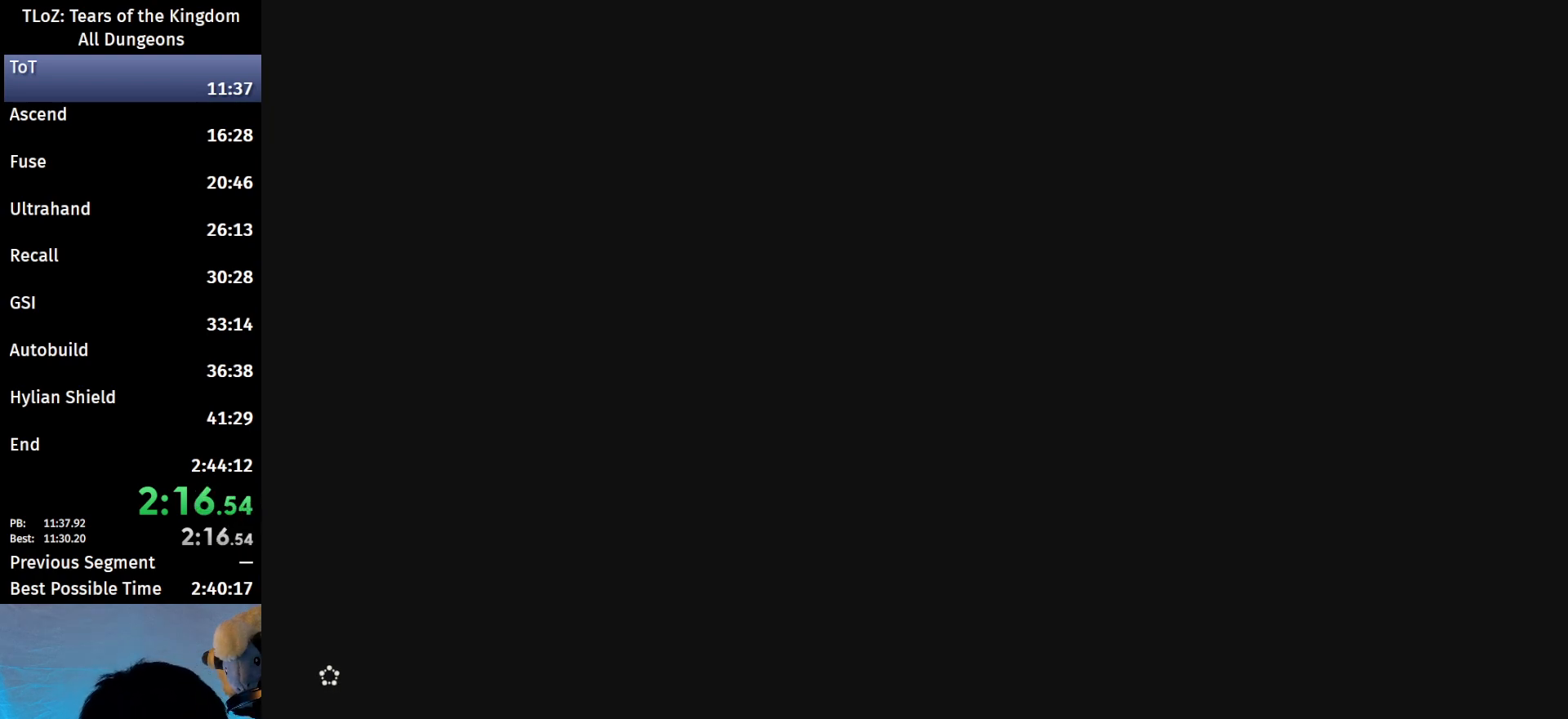
{"buttons": [], "left_stick": "up", "right_stick": "center", "events": [[133, "left_stick", "up"]]}
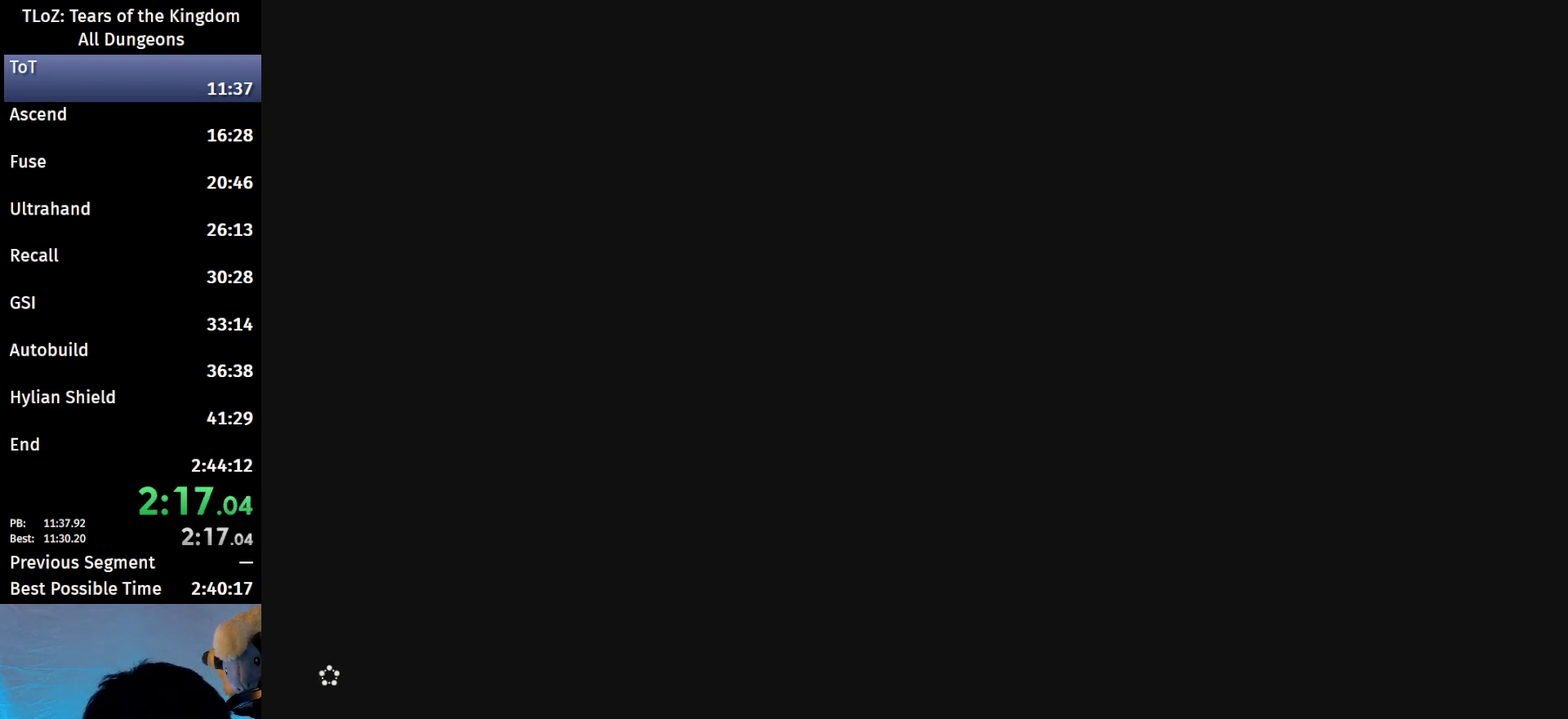
{"buttons": ["B"], "left_stick": "up", "right_stick": "center", "events": [[33, "B", "down"]]}
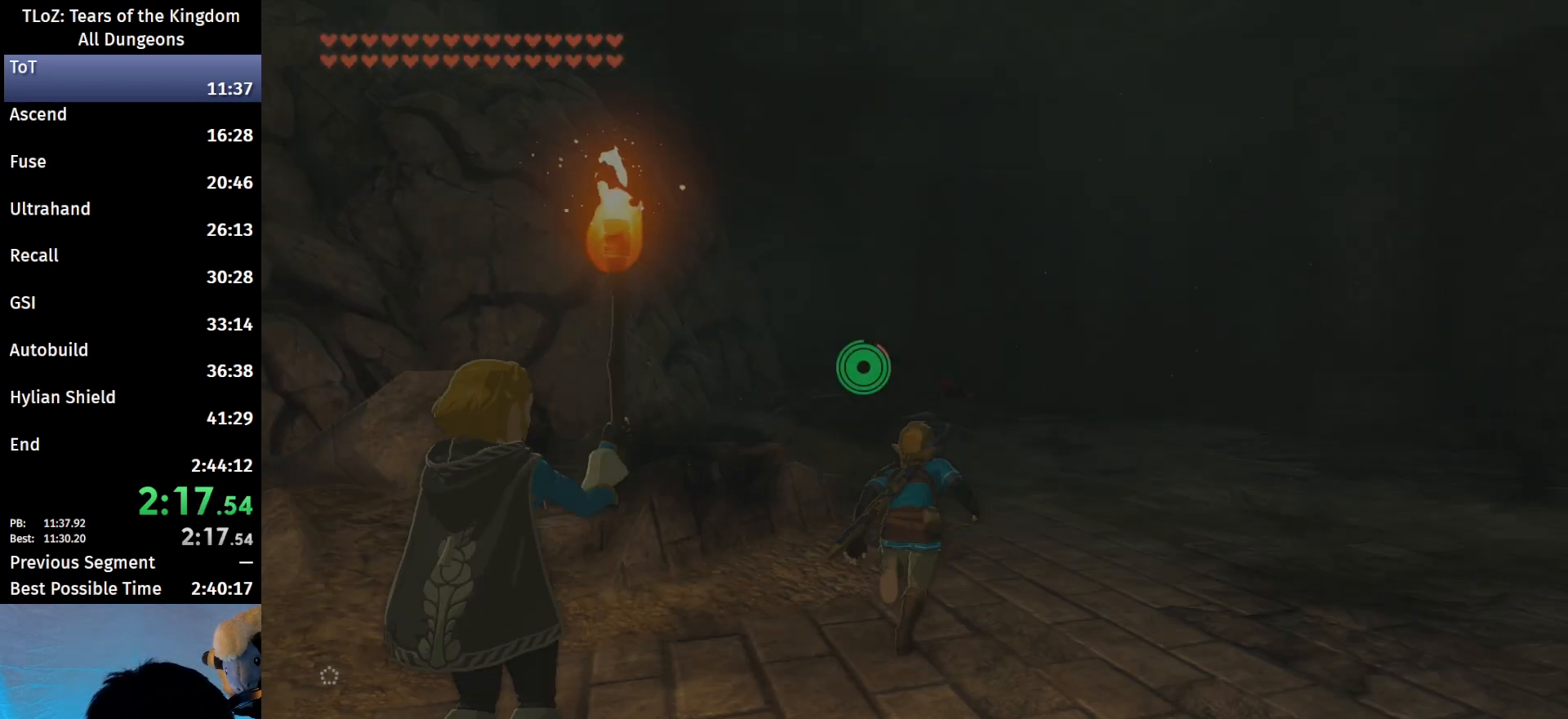
{"buttons": ["B"], "left_stick": "up", "right_stick": "center", "events": []}